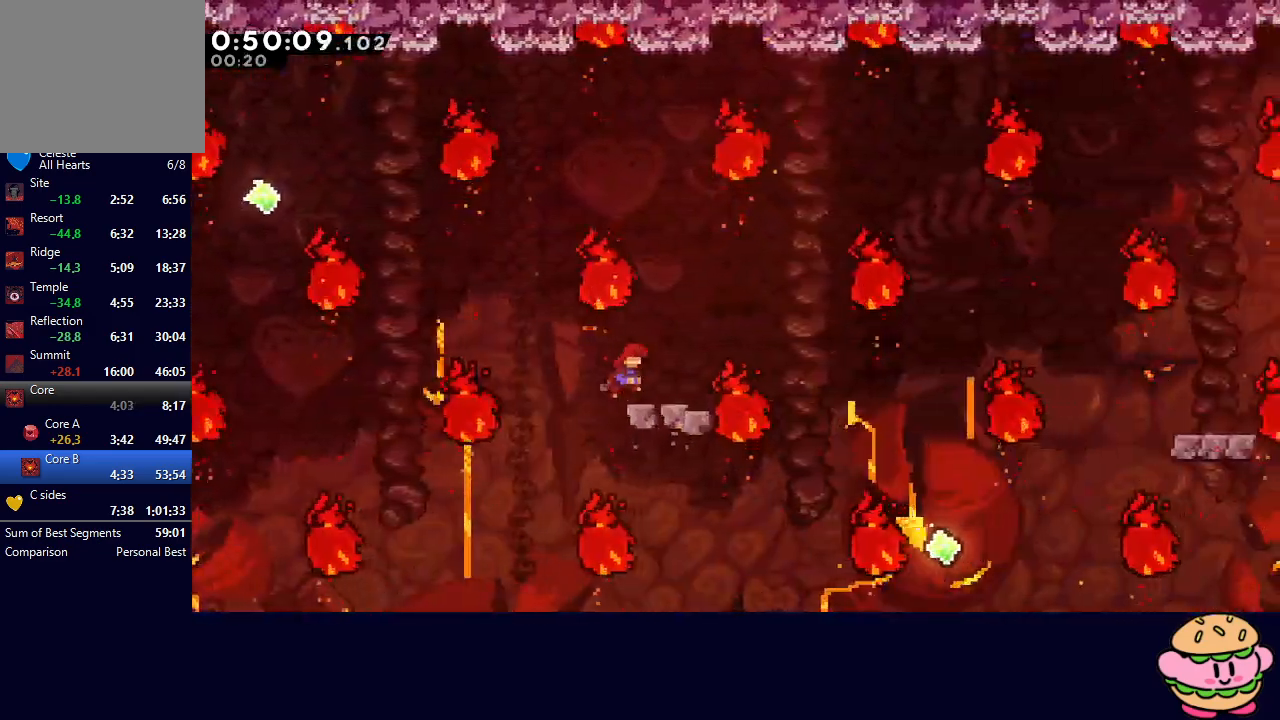
Gameplay with a controller (PlayStation layout); each line is a JSON object with the inputs held at the frame after it (dt_ms = milliseconds from this image to that frame). "events" lists button and stick changes between this image and that frame as [ms after this image, input, new state], when the widget could be followed in between. Not read: L3 R3.
{"dt_ms": 500, "buttons": ["DPAD_RIGHT"], "left_stick": "center", "right_stick": "center", "events": [[100, "CIRCLE", "up"], [100, "DPAD_UP", "up"], [117, "DPAD_RIGHT", "up"], [117, "R1", "up"], [367, "DPAD_RIGHT", "down"]]}
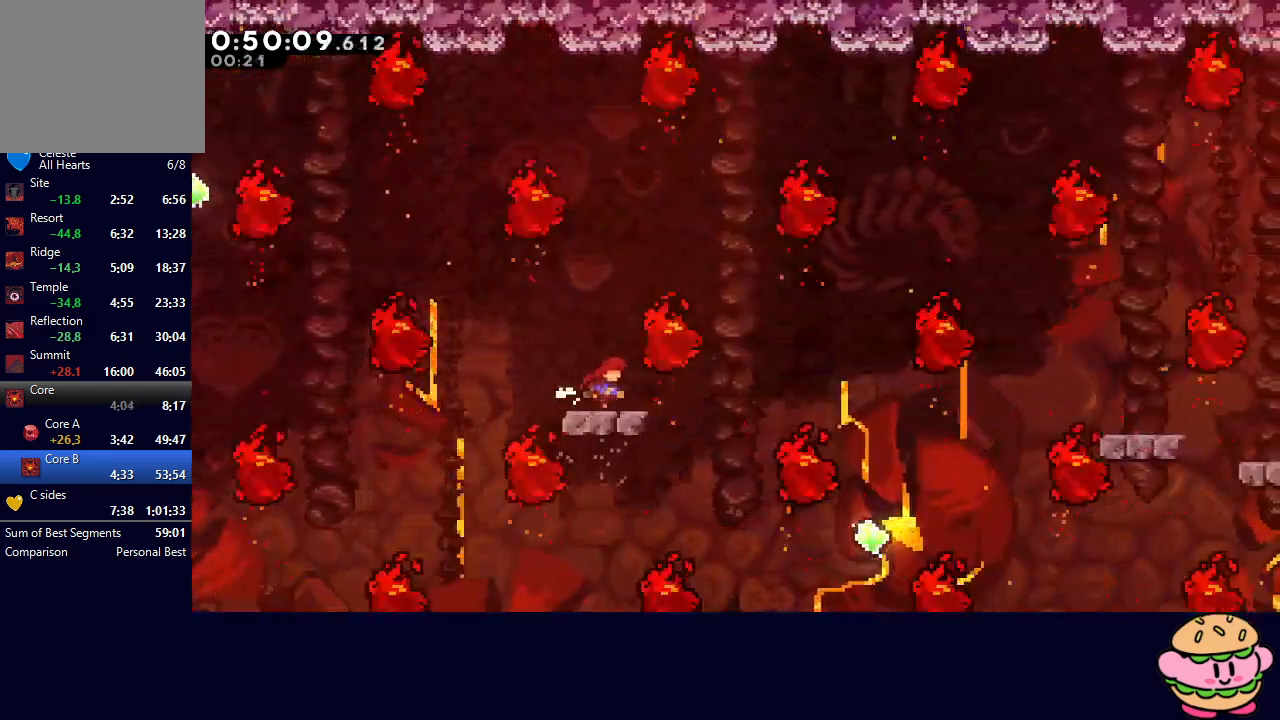
{"dt_ms": 500, "buttons": ["DPAD_RIGHT"], "left_stick": "center", "right_stick": "center", "events": []}
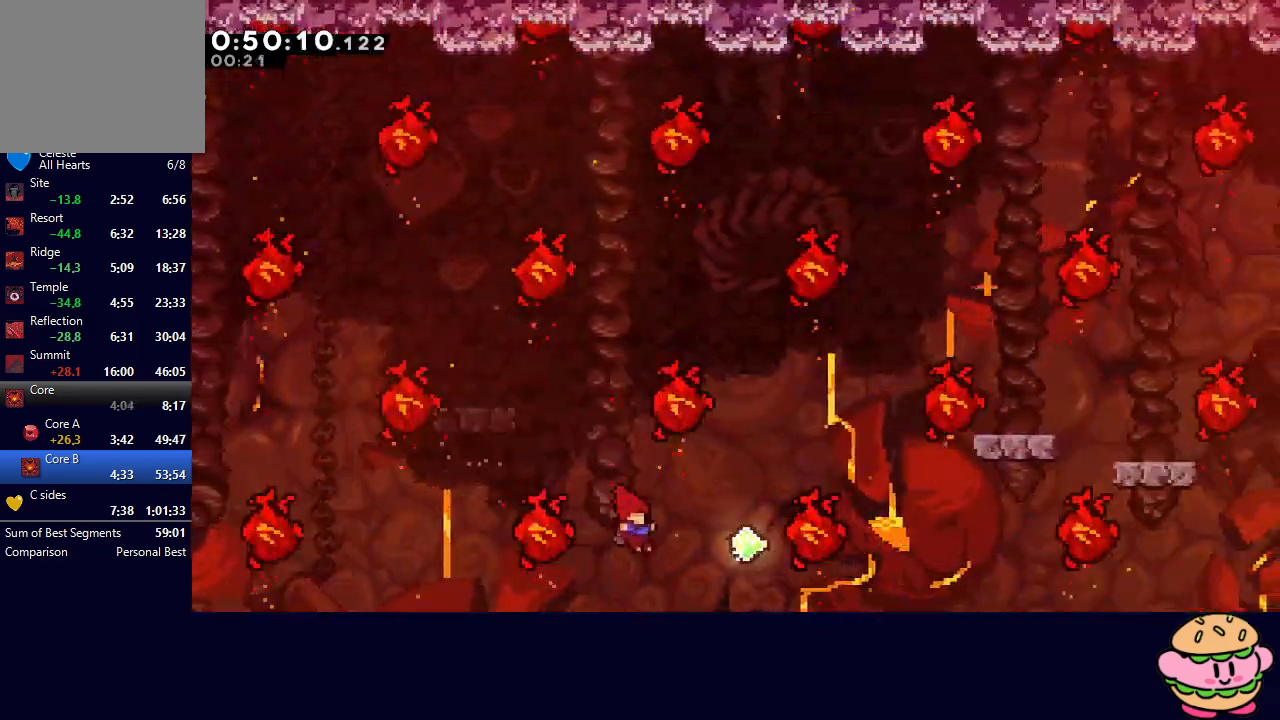
{"dt_ms": 500, "buttons": ["CROSS", "DPAD_UP", "DPAD_RIGHT"], "left_stick": "center", "right_stick": "center", "events": [[50, "CROSS", "down"], [167, "CROSS", "up"], [433, "CROSS", "down"], [433, "DPAD_UP", "down"]]}
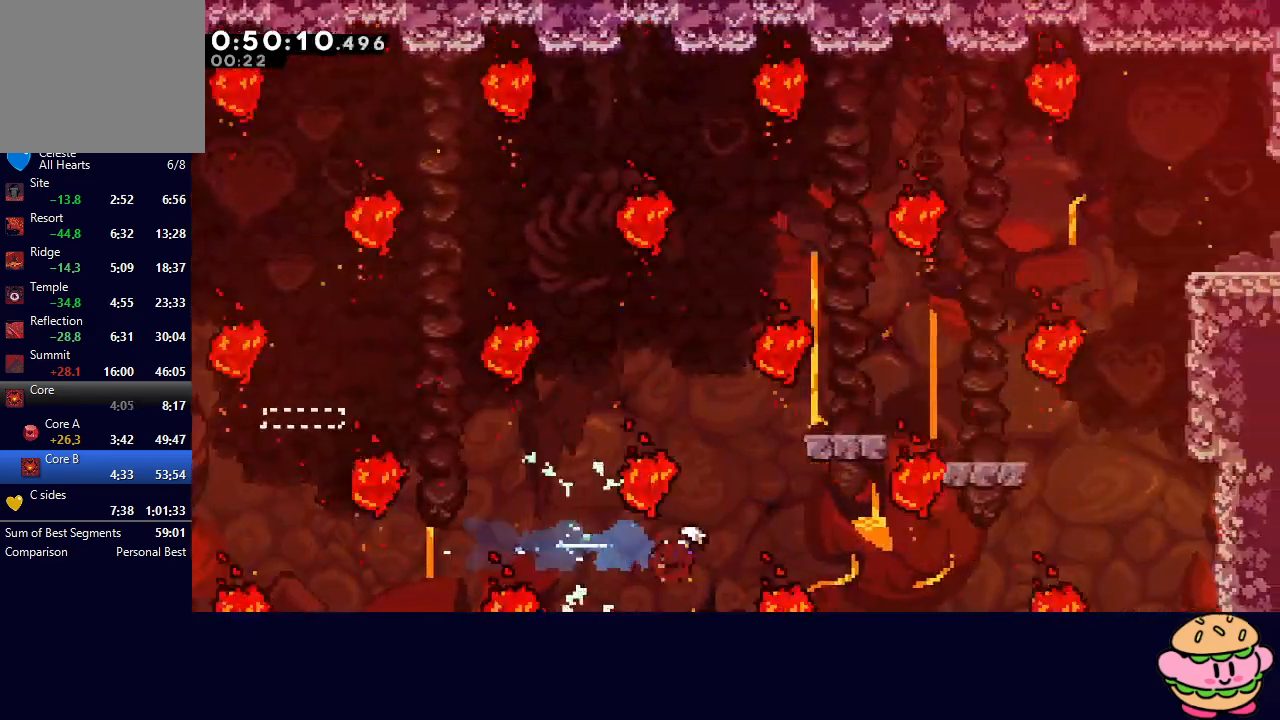
{"dt_ms": 500, "buttons": ["R1", "DPAD_UP", "DPAD_RIGHT"], "left_stick": "center", "right_stick": "center", "events": [[17, "R1", "down"], [83, "CROSS", "up"]]}
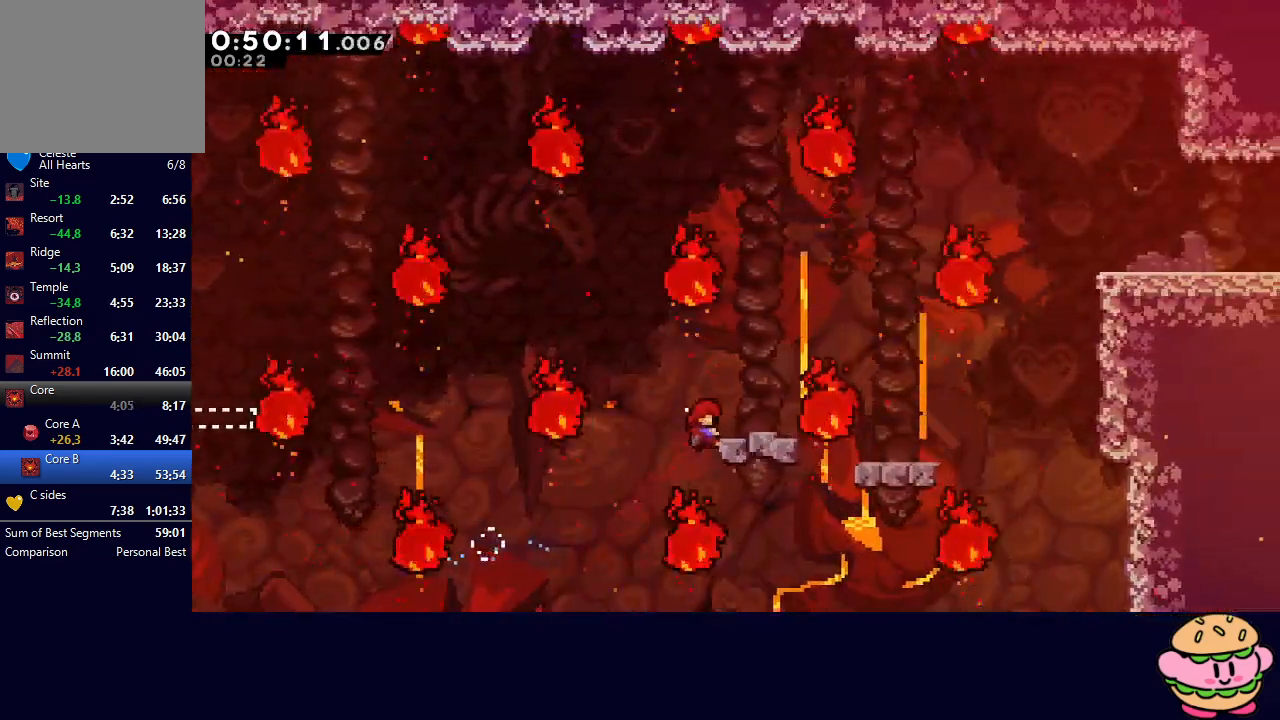
{"dt_ms": 500, "buttons": ["DPAD_RIGHT"], "left_stick": "center", "right_stick": "center", "events": [[117, "DPAD_UP", "up"], [117, "R1", "up"], [133, "DPAD_RIGHT", "up"], [300, "DPAD_RIGHT", "down"], [350, "CROSS", "down"], [467, "CROSS", "up"]]}
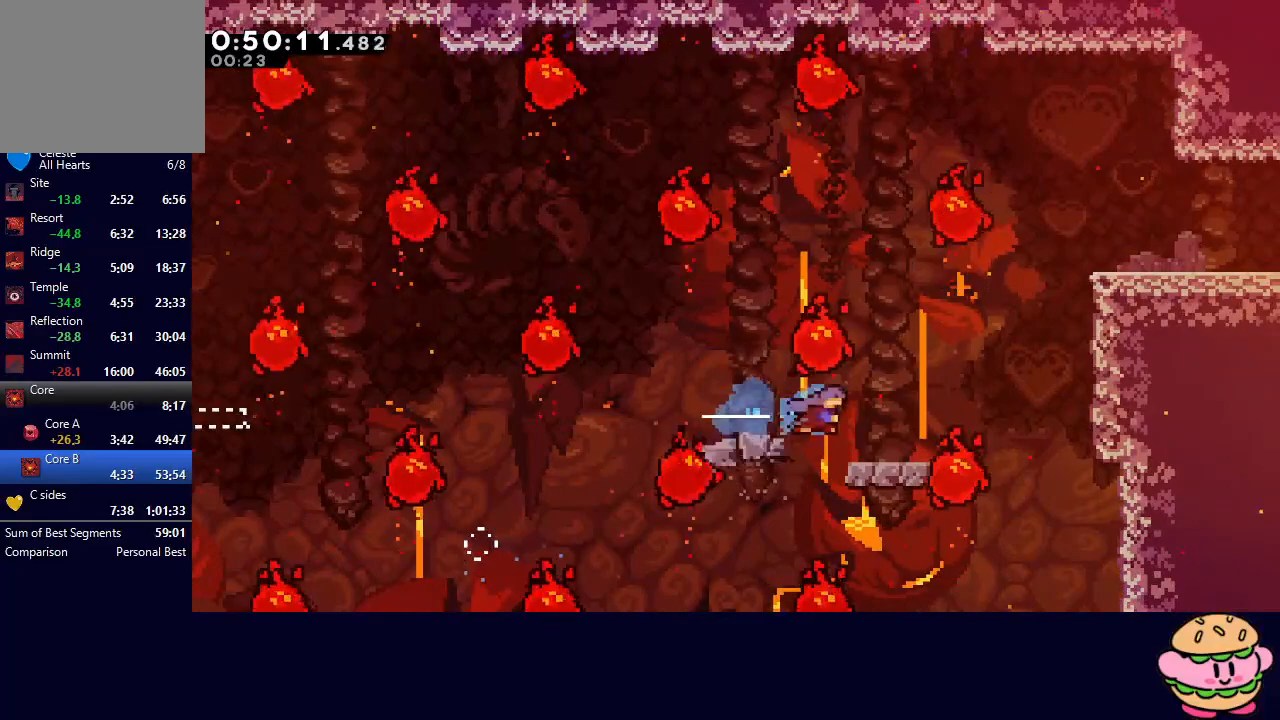
{"dt_ms": 500, "buttons": ["CIRCLE", "L2", "R1", "DPAD_RIGHT"], "left_stick": "center", "right_stick": "center", "events": [[50, "CIRCLE", "down"], [100, "R1", "down"], [367, "L2", "down"], [433, "L2", "up"], [500, "L2", "down"]]}
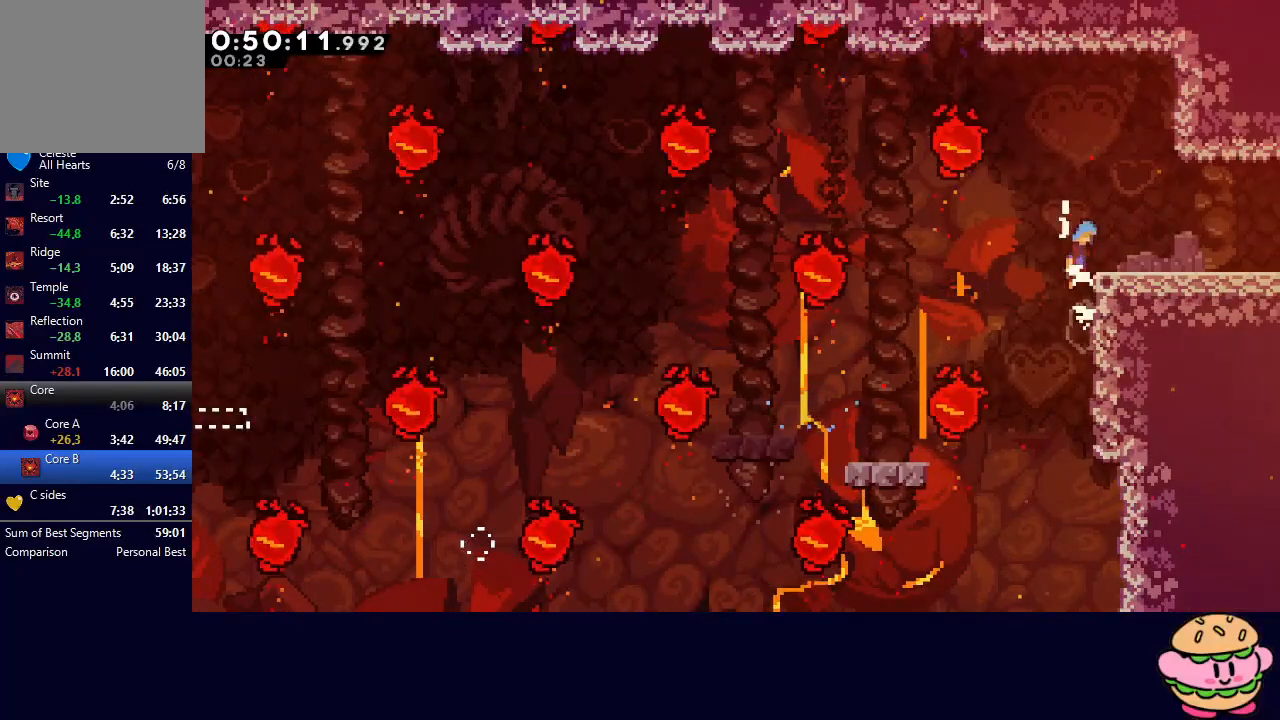
{"dt_ms": 500, "buttons": ["DPAD_RIGHT"], "left_stick": "center", "right_stick": "center", "events": [[133, "CIRCLE", "up"], [133, "L2", "up"], [133, "R1", "up"], [367, "CIRCLE", "down"], [450, "CIRCLE", "up"]]}
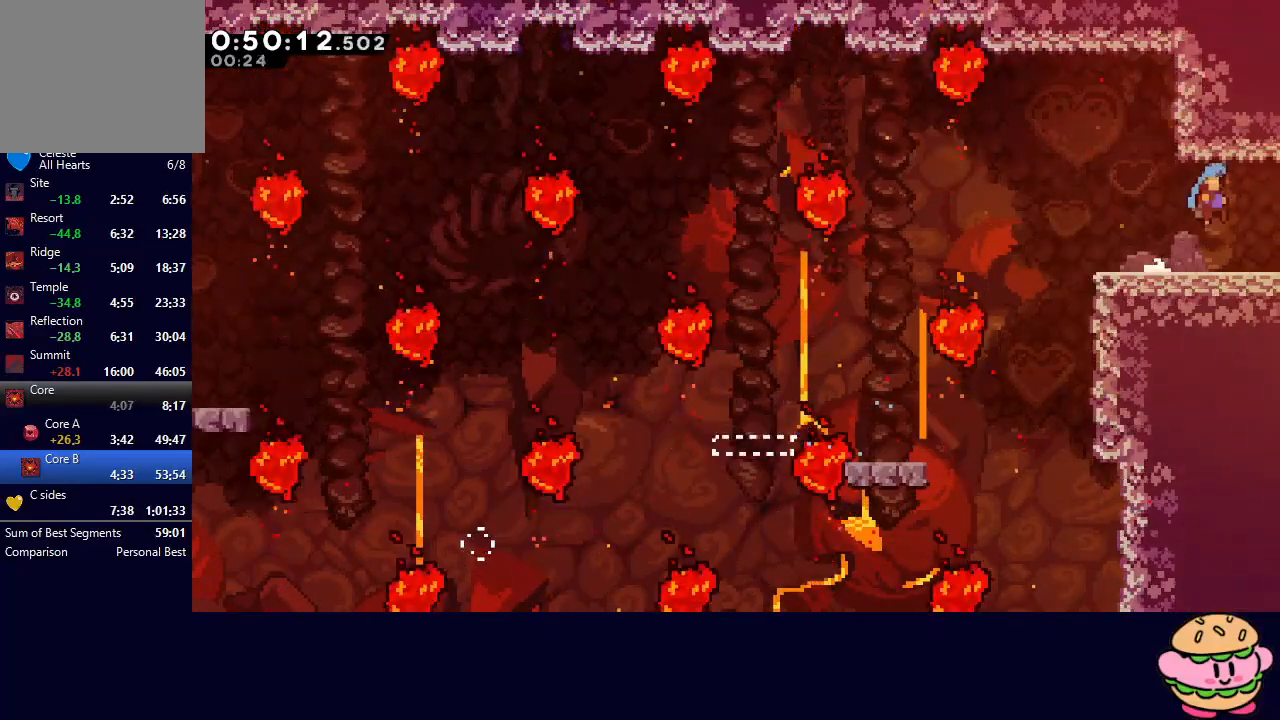
{"dt_ms": 500, "buttons": ["DPAD_RIGHT"], "left_stick": "center", "right_stick": "center", "events": []}
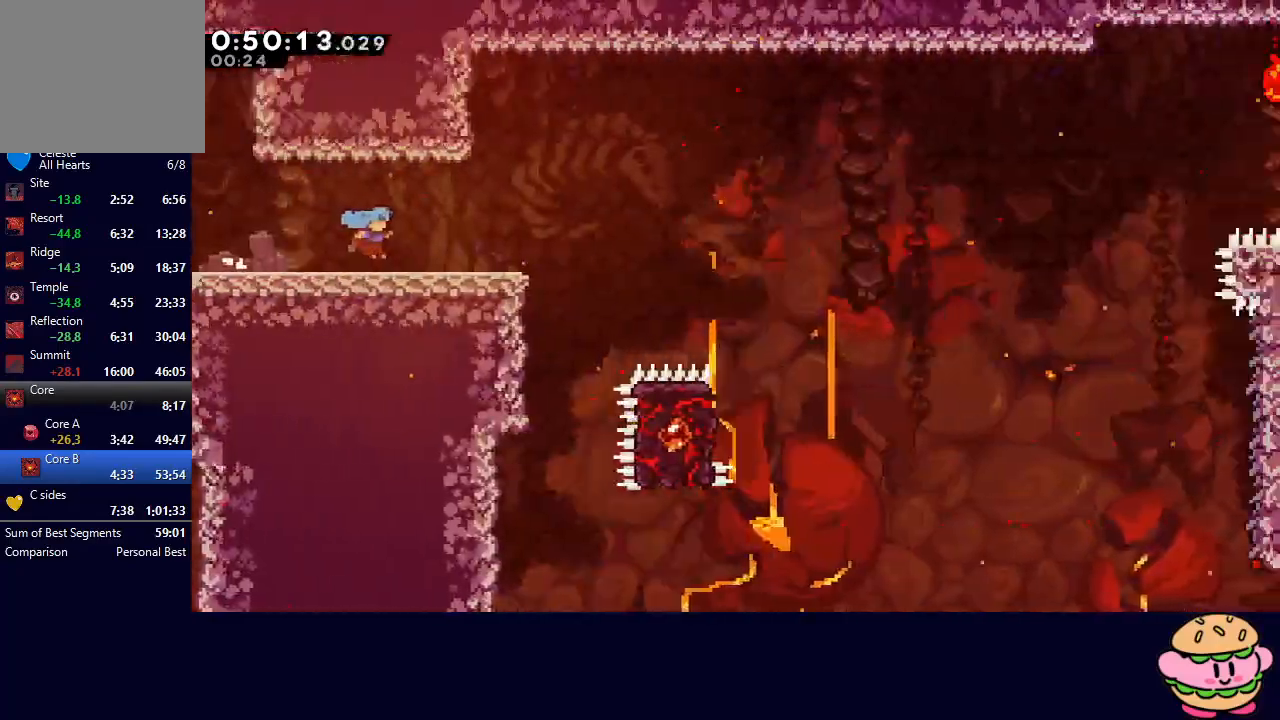
{"dt_ms": 500, "buttons": ["DPAD_RIGHT"], "left_stick": "center", "right_stick": "center", "events": []}
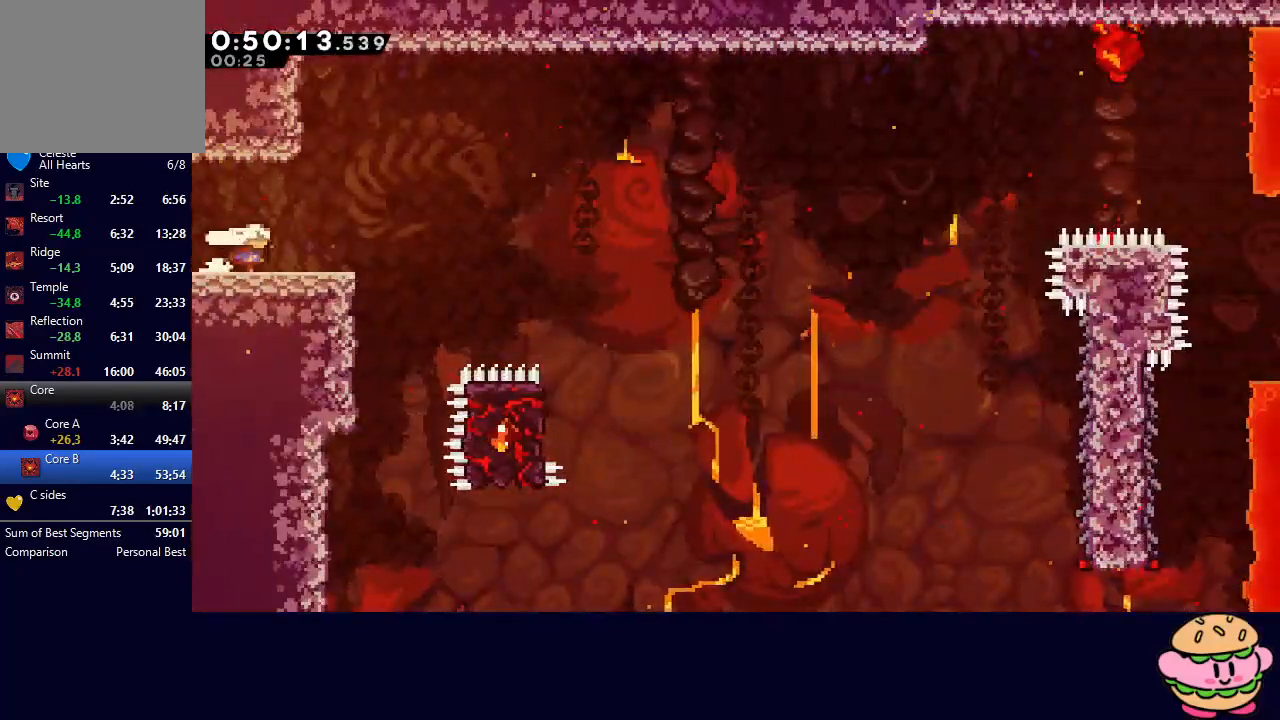
{"dt_ms": 500, "buttons": ["CIRCLE", "DPAD_RIGHT"], "left_stick": "center", "right_stick": "center", "events": [[350, "CIRCLE", "down"]]}
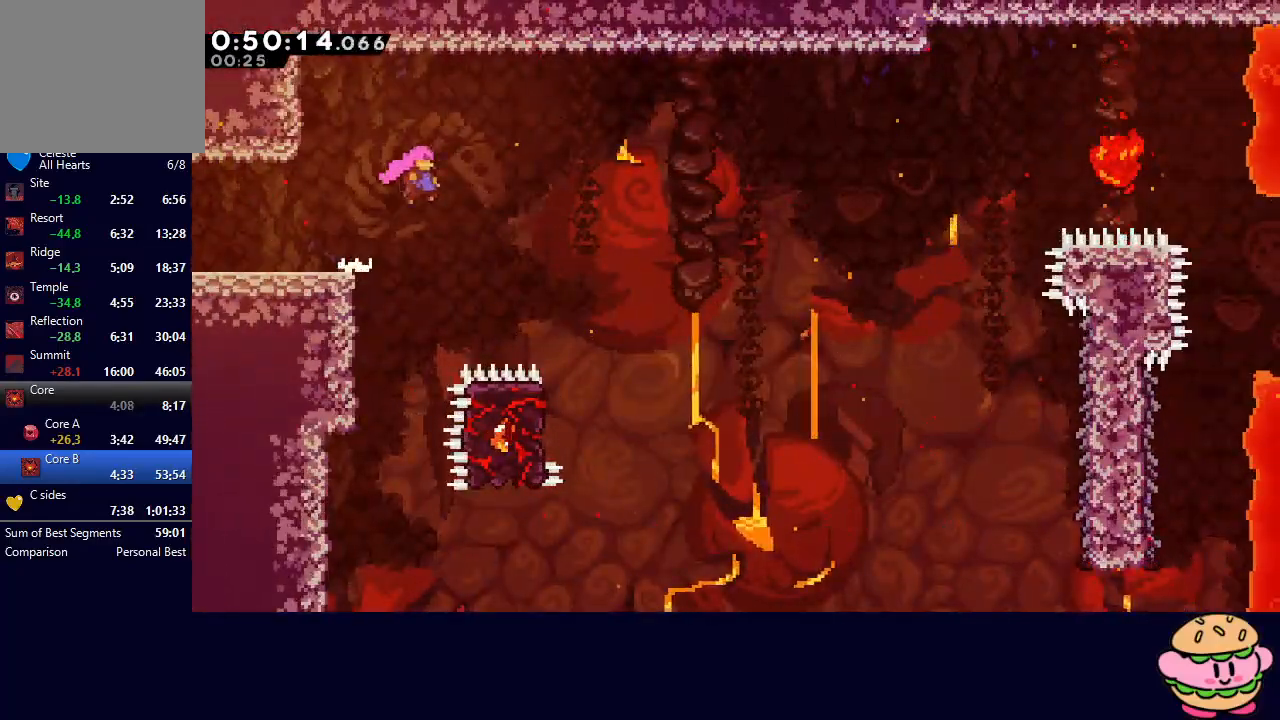
{"dt_ms": 500, "buttons": [], "left_stick": "center", "right_stick": "center", "events": [[417, "CIRCLE", "up"], [483, "DPAD_RIGHT", "up"]]}
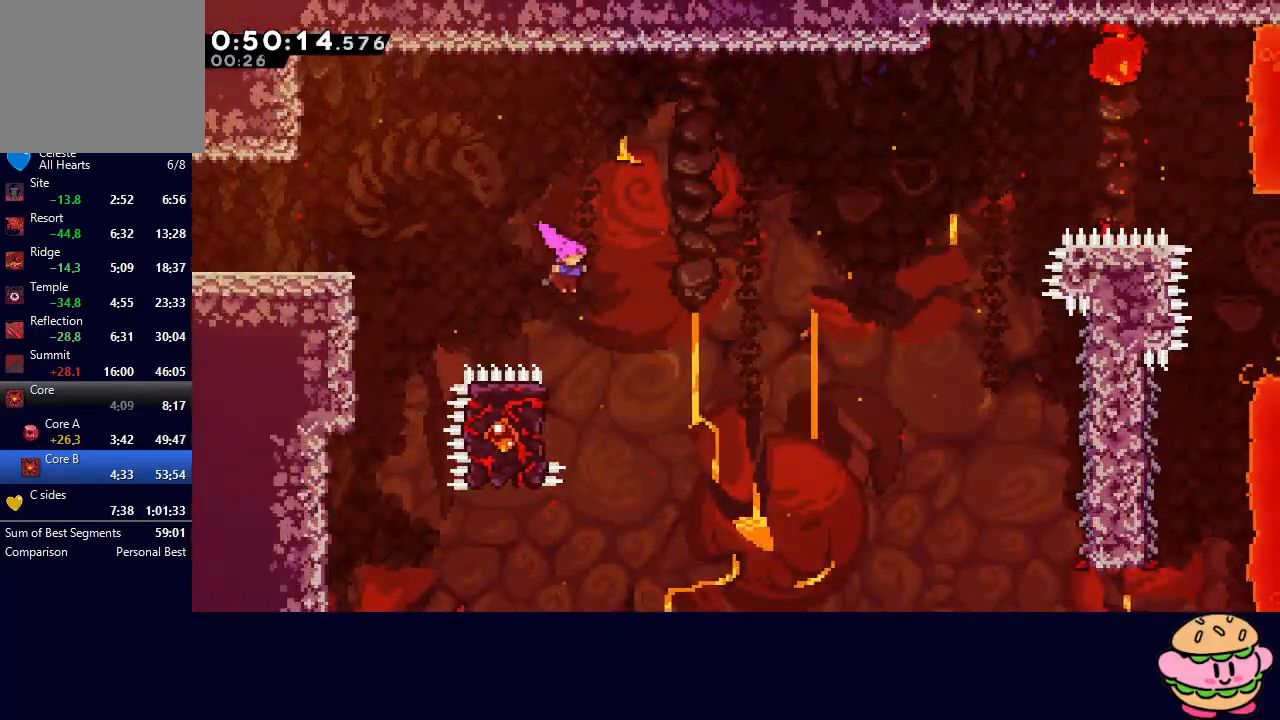
{"dt_ms": 500, "buttons": ["R1", "DPAD_UP", "DPAD_RIGHT"], "left_stick": "center", "right_stick": "center"}
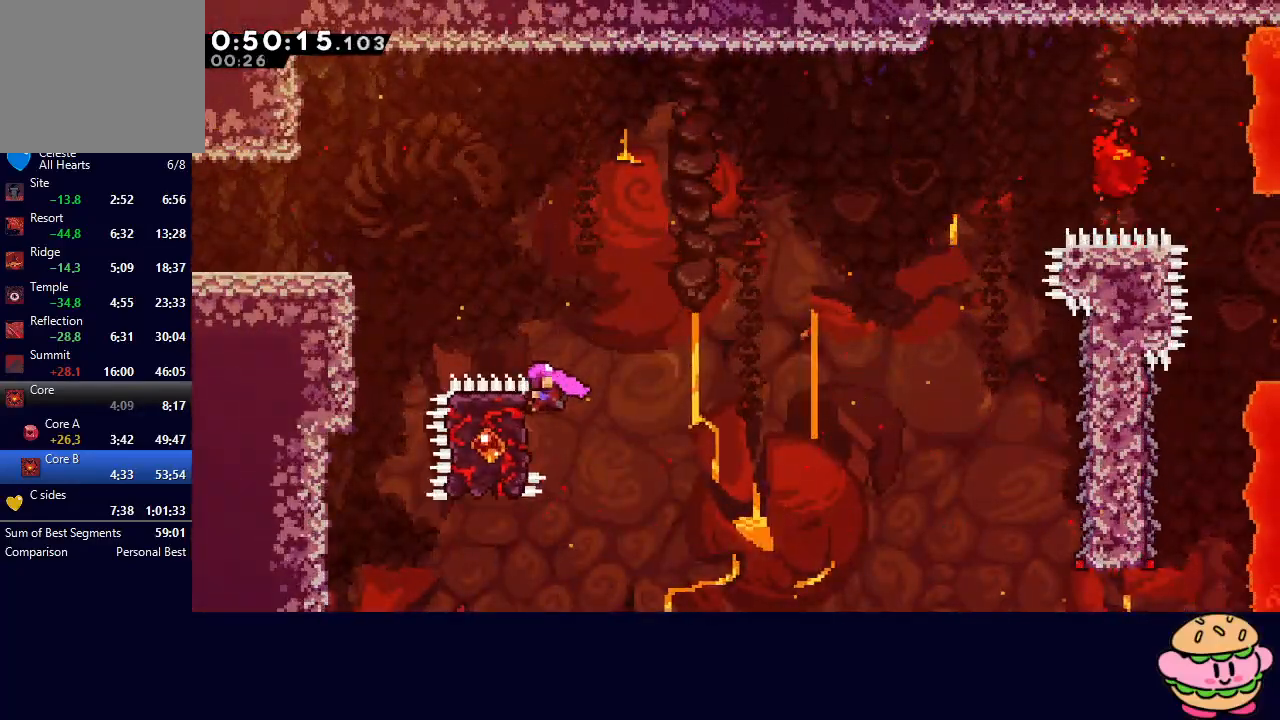
{"dt_ms": 500, "buttons": ["CIRCLE", "R1", "DPAD_RIGHT"], "left_stick": "center", "right_stick": "center", "events": [[133, "DPAD_UP", "up"], [183, "CIRCLE", "down"]]}
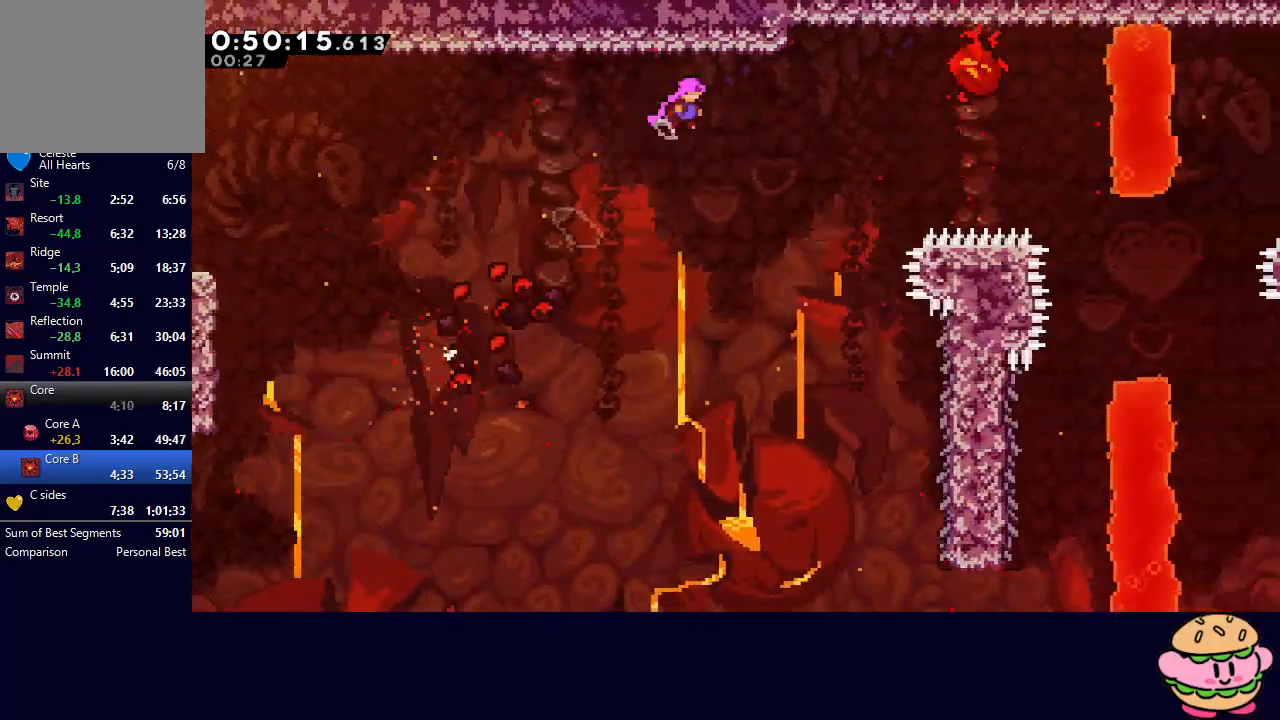
{"dt_ms": 500, "buttons": ["CIRCLE", "R1", "DPAD_RIGHT"], "left_stick": "center", "right_stick": "center", "events": [[167, "DPAD_RIGHT", "up"], [450, "DPAD_RIGHT", "down"]]}
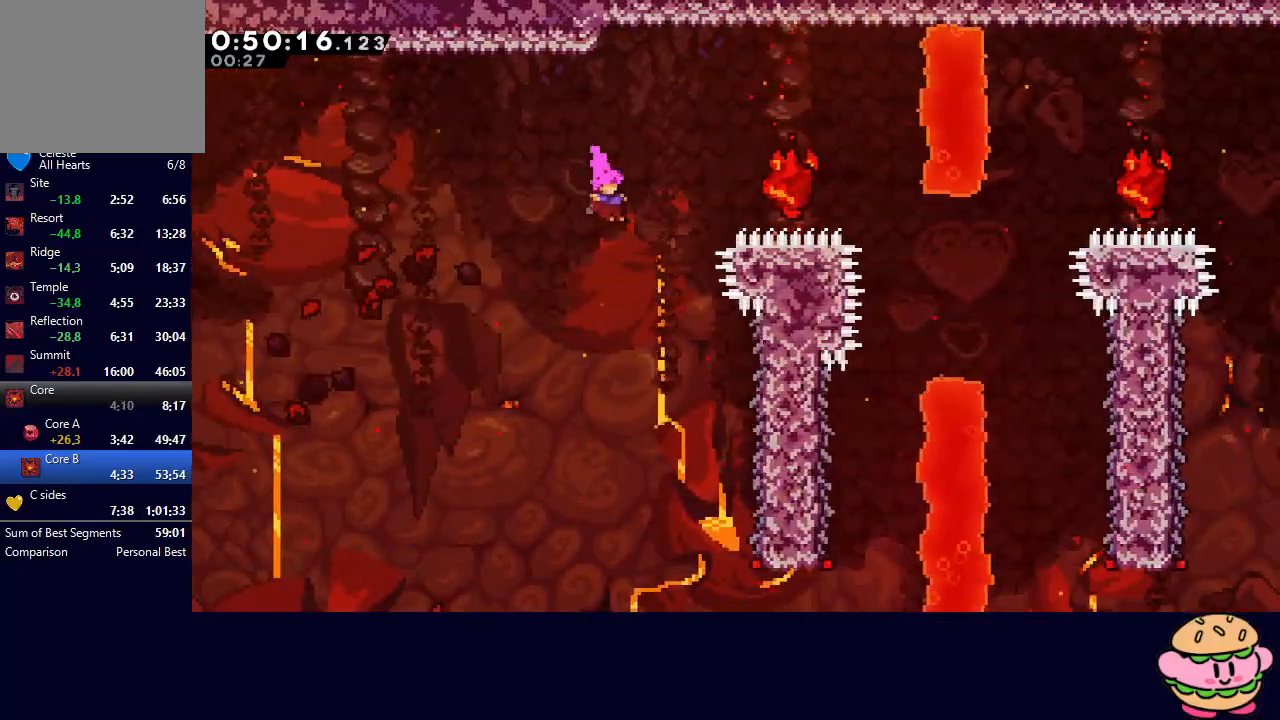
{"dt_ms": 500, "buttons": ["R1", "DPAD_RIGHT"], "left_stick": "center", "right_stick": "center", "events": [[83, "DPAD_UP", "down"], [167, "CROSS", "down"], [233, "DPAD_UP", "up"], [333, "CROSS", "up"], [483, "CIRCLE", "up"]]}
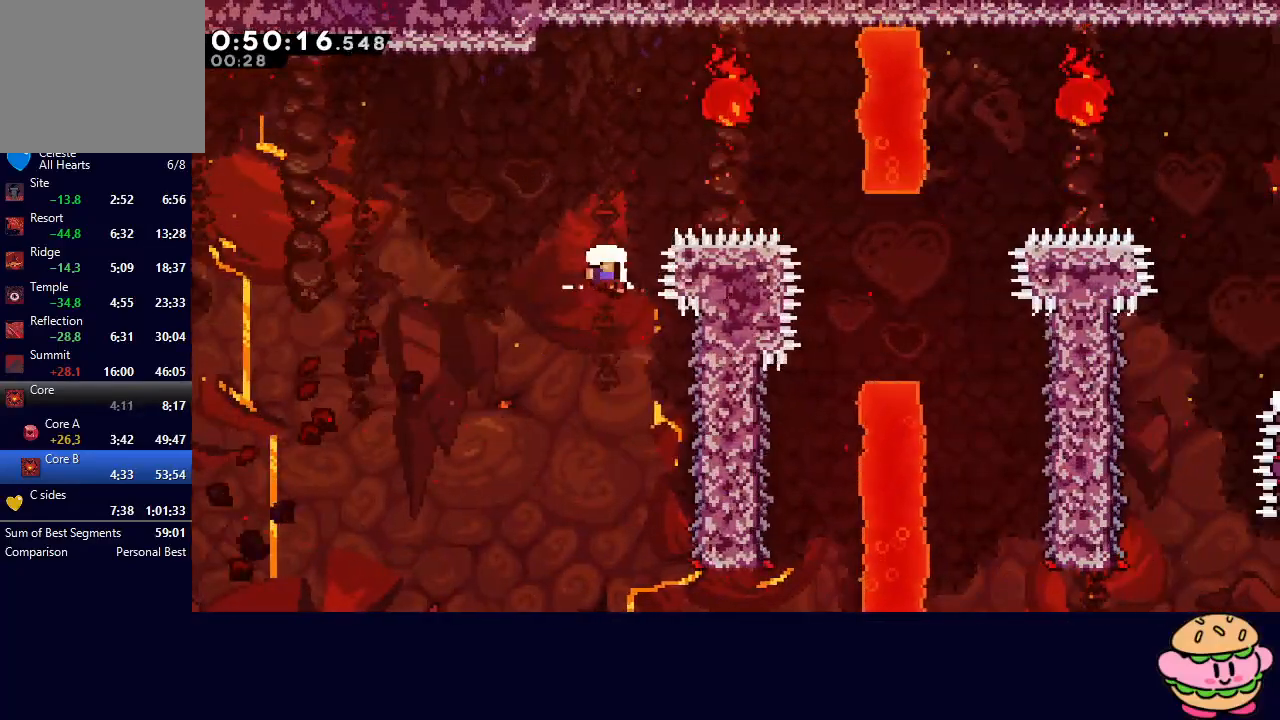
{"dt_ms": 500, "buttons": ["R1", "R2"], "left_stick": "center", "right_stick": "center", "events": [[117, "CIRCLE", "down"], [117, "DPAD_RIGHT", "up"], [167, "CIRCLE", "up"], [250, "CIRCLE", "down"], [300, "CIRCLE", "up"], [383, "CIRCLE", "down"], [433, "CIRCLE", "up"], [500, "R2", "down"]]}
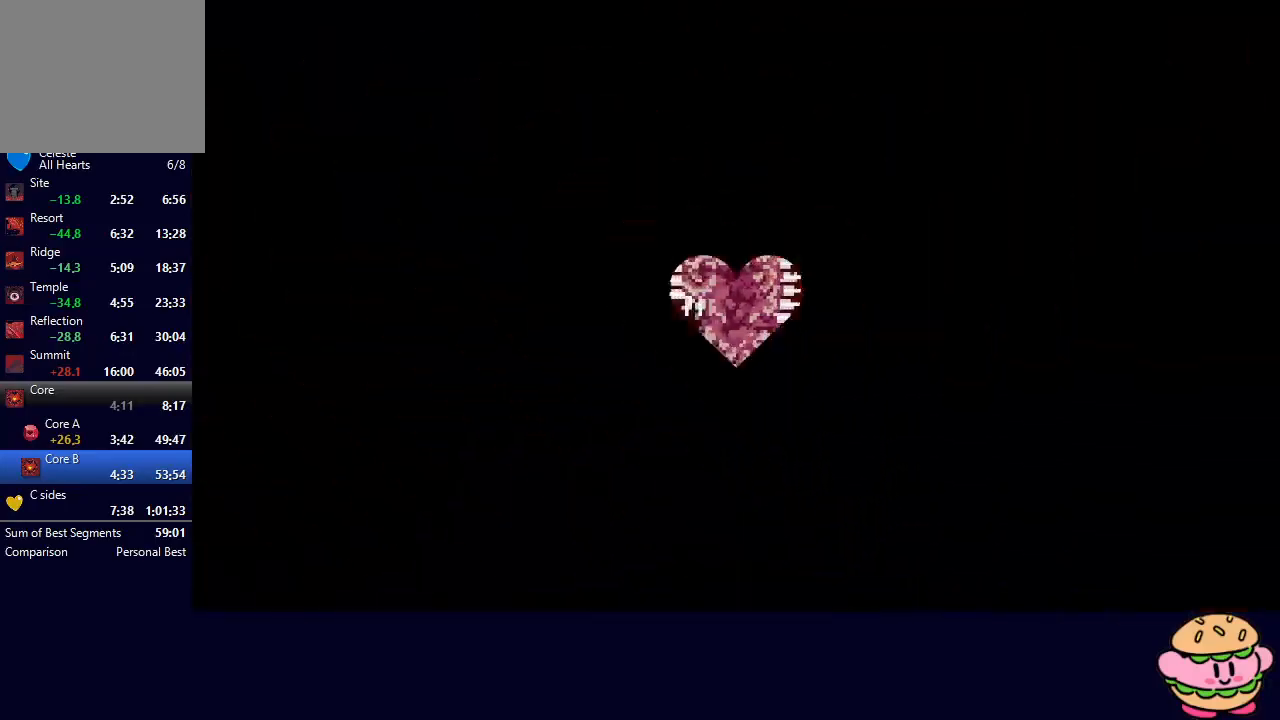
{"dt_ms": 500, "buttons": ["DPAD_RIGHT"], "left_stick": "center", "right_stick": "center", "events": [[17, "CIRCLE", "down"], [83, "CIRCLE", "up"], [100, "R1", "up"], [100, "R2", "up"], [133, "DPAD_RIGHT", "down"]]}
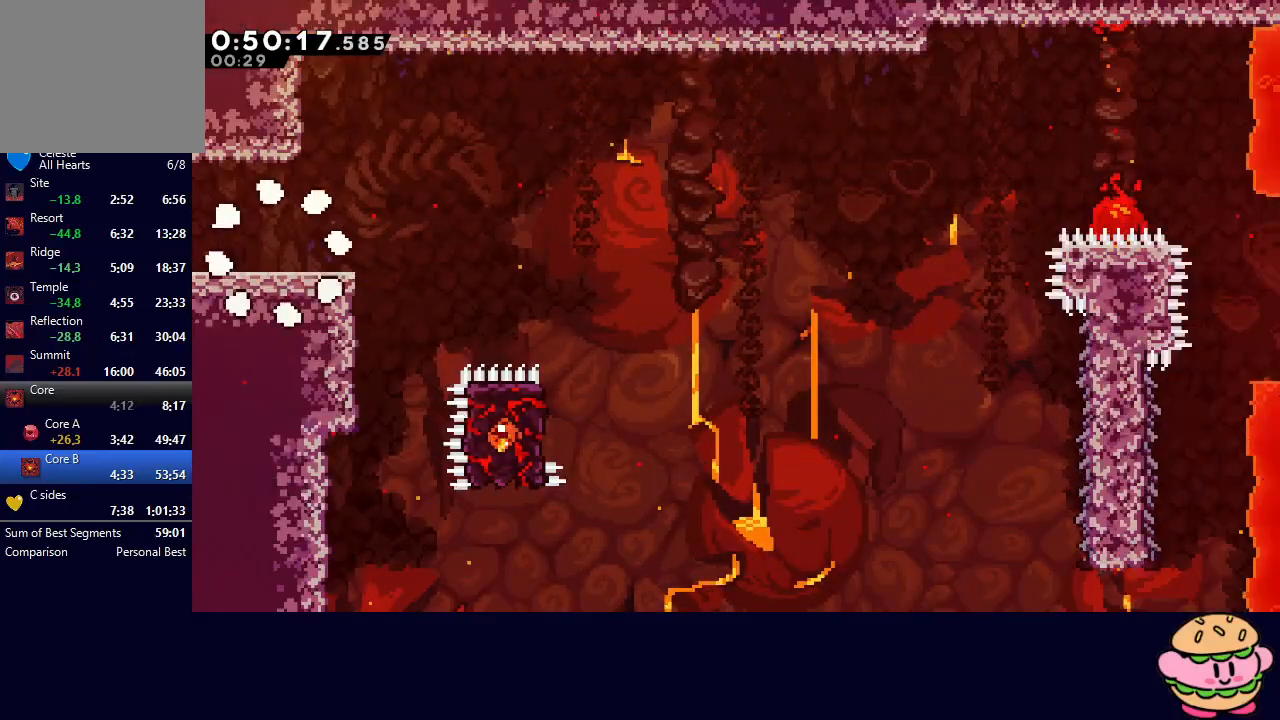
{"dt_ms": 500, "buttons": ["DPAD_RIGHT"], "left_stick": "center", "right_stick": "center", "events": []}
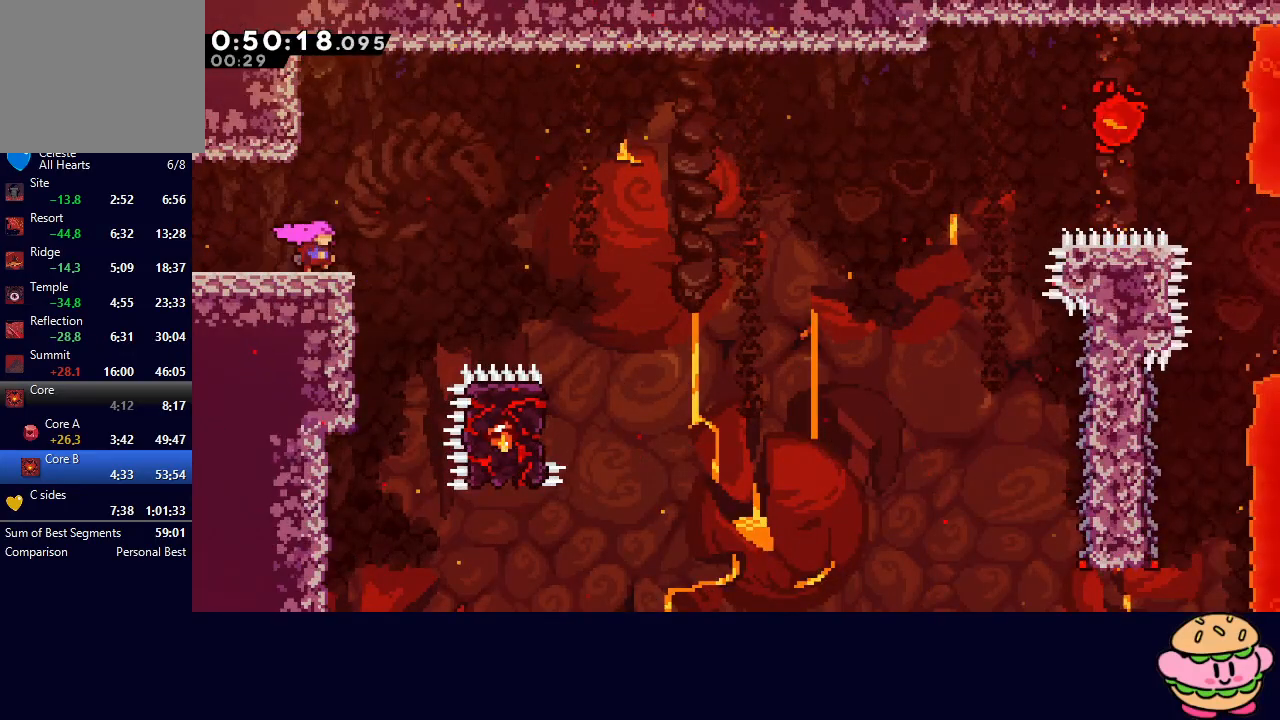
{"dt_ms": 500, "buttons": ["CIRCLE", "DPAD_RIGHT"], "left_stick": "center", "right_stick": "center", "events": [[133, "CIRCLE", "down"]]}
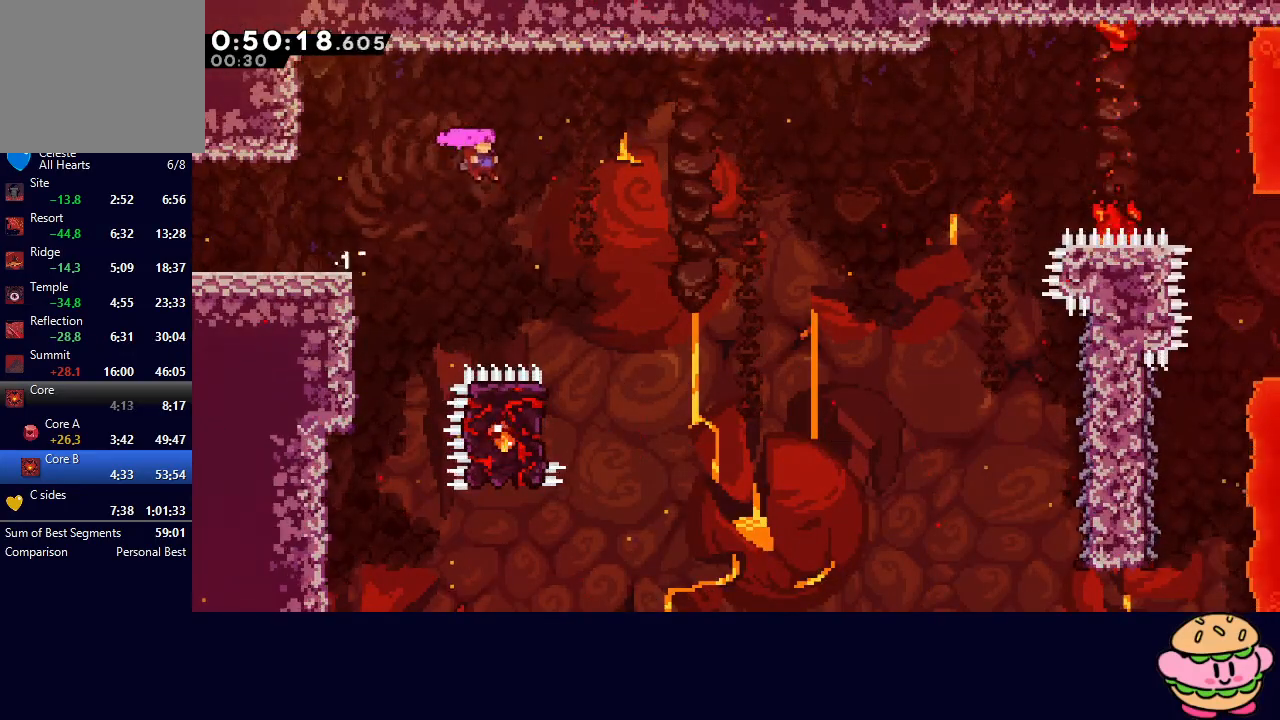
{"dt_ms": 1000, "buttons": ["R1", "DPAD_RIGHT"], "left_stick": "center", "right_stick": "center"}
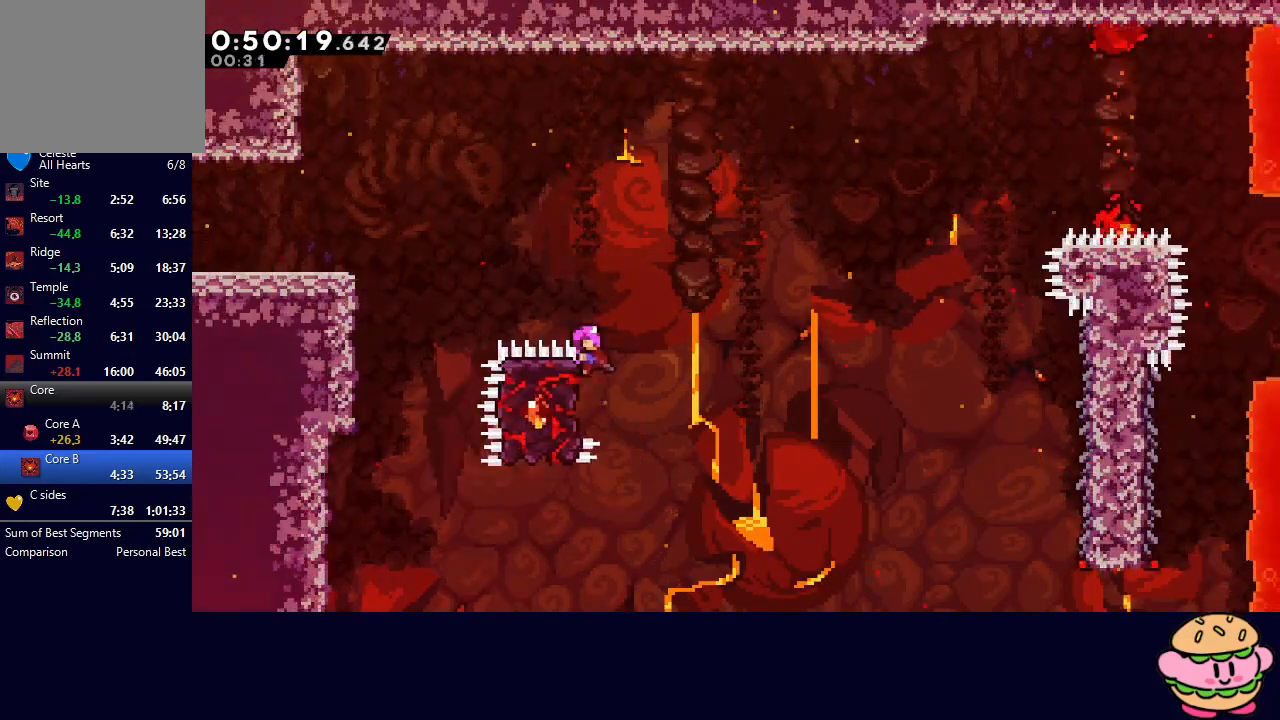
{"dt_ms": 500, "buttons": ["CIRCLE", "R1", "DPAD_RIGHT"], "left_stick": "center", "right_stick": "center", "events": [[33, "CIRCLE", "down"]]}
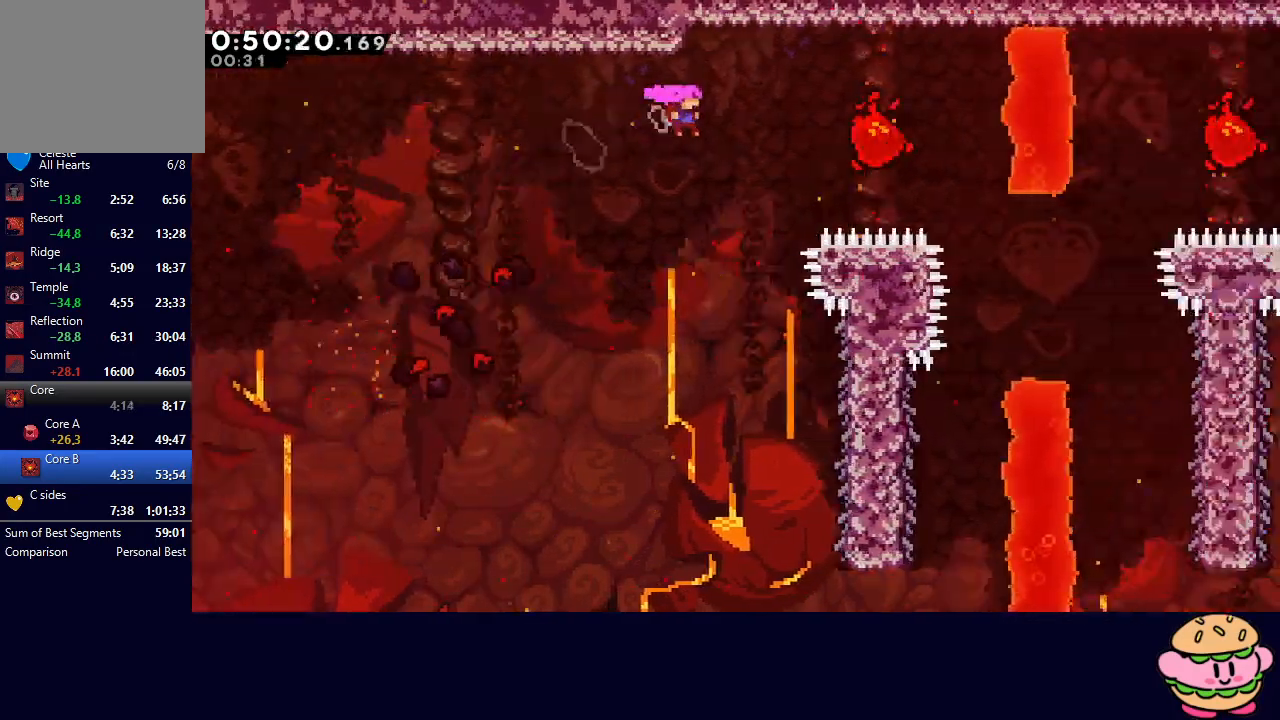
{"dt_ms": 500, "buttons": ["DPAD_RIGHT"], "left_stick": "center", "right_stick": "center", "events": [[167, "CROSS", "down"], [267, "CROSS", "up"], [267, "R1", "up"], [283, "CIRCLE", "up"]]}
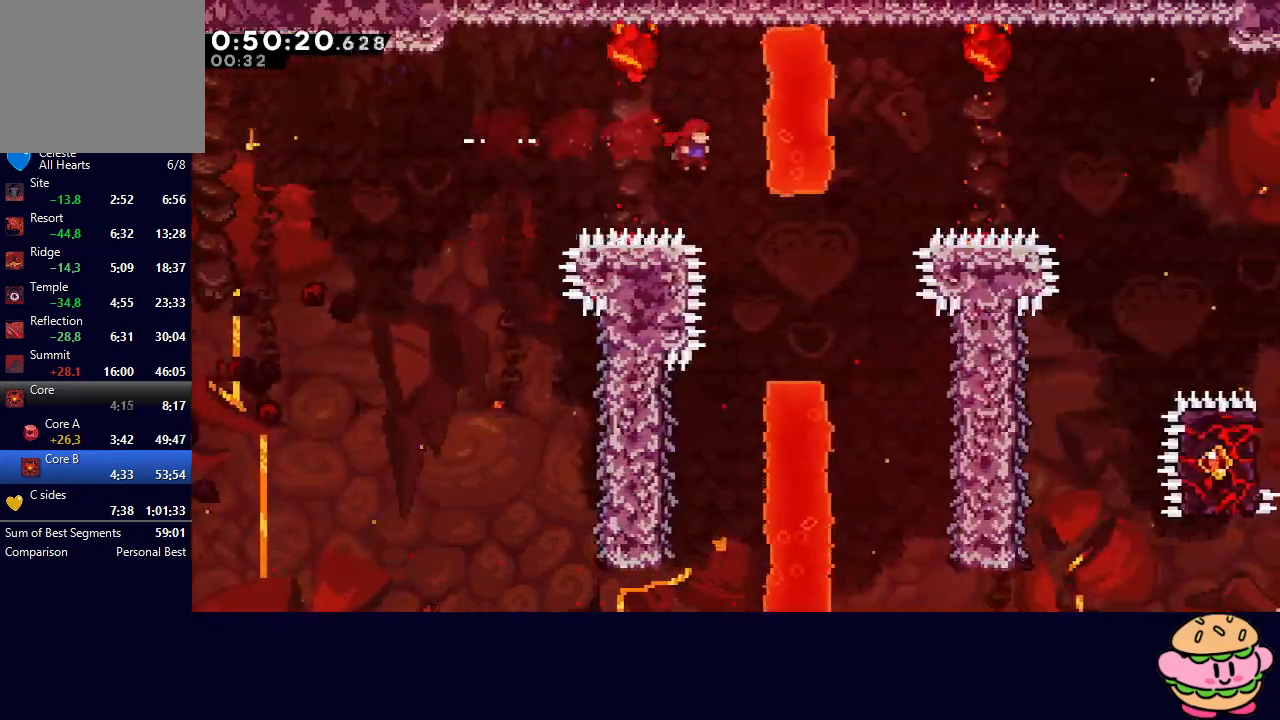
{"dt_ms": 500, "buttons": ["DPAD_LEFT"], "left_stick": "center", "right_stick": "center", "events": [[17, "DPAD_RIGHT", "up"], [467, "DPAD_LEFT", "down"]]}
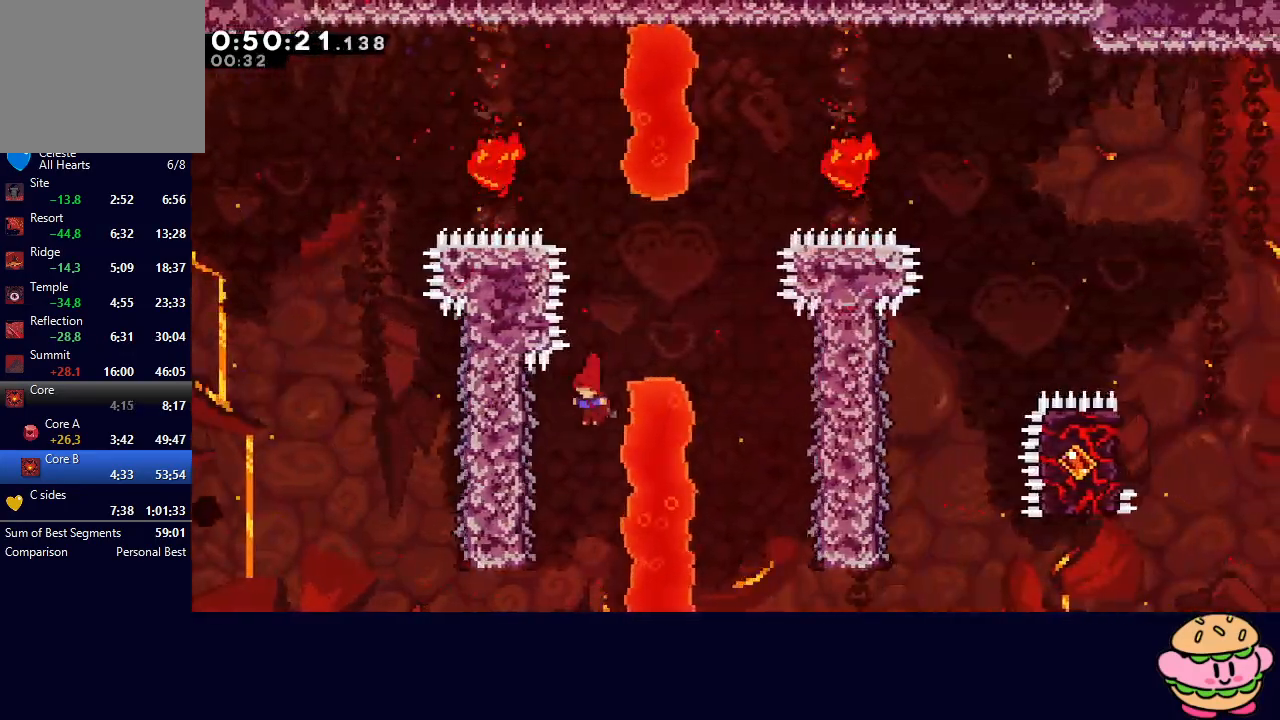
{"dt_ms": 500, "buttons": ["R1", "DPAD_RIGHT"], "left_stick": "center", "right_stick": "center", "events": [[150, "R1", "down"], [217, "DPAD_LEFT", "up"], [267, "DPAD_RIGHT", "down"]]}
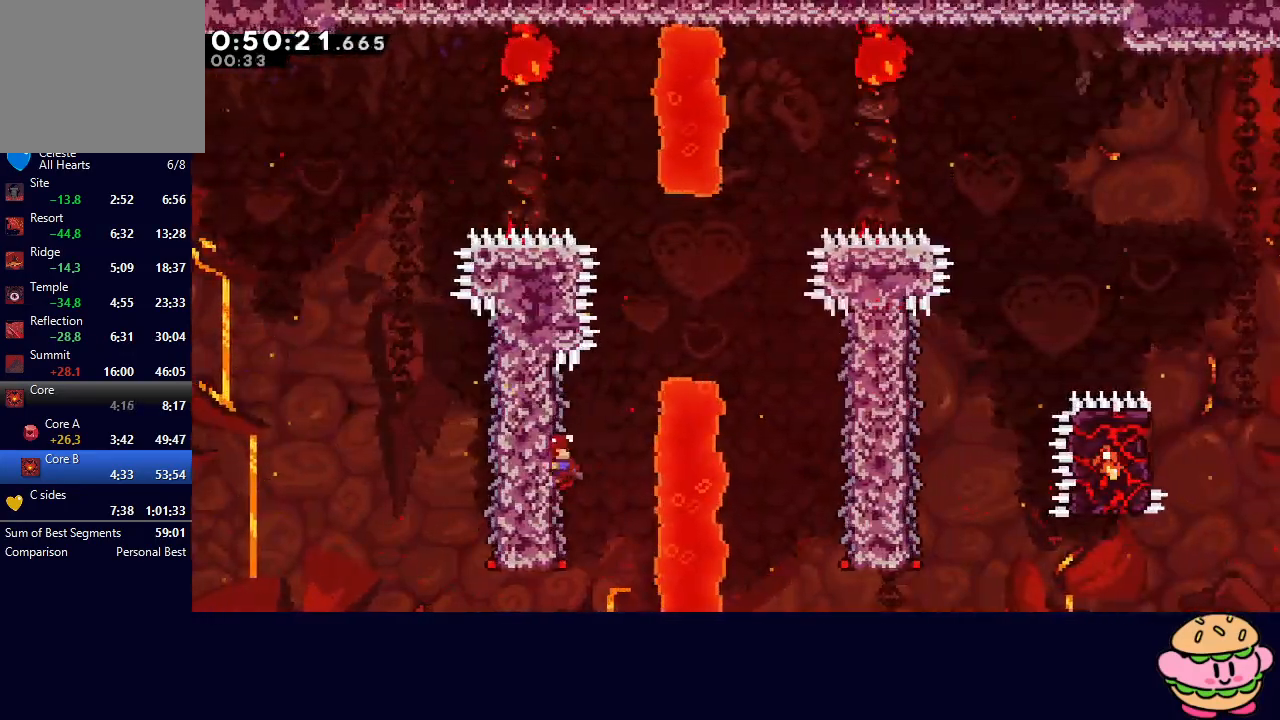
{"dt_ms": 500, "buttons": ["CIRCLE", "R1", "DPAD_RIGHT"], "left_stick": "center", "right_stick": "center", "events": [[100, "CIRCLE", "down"]]}
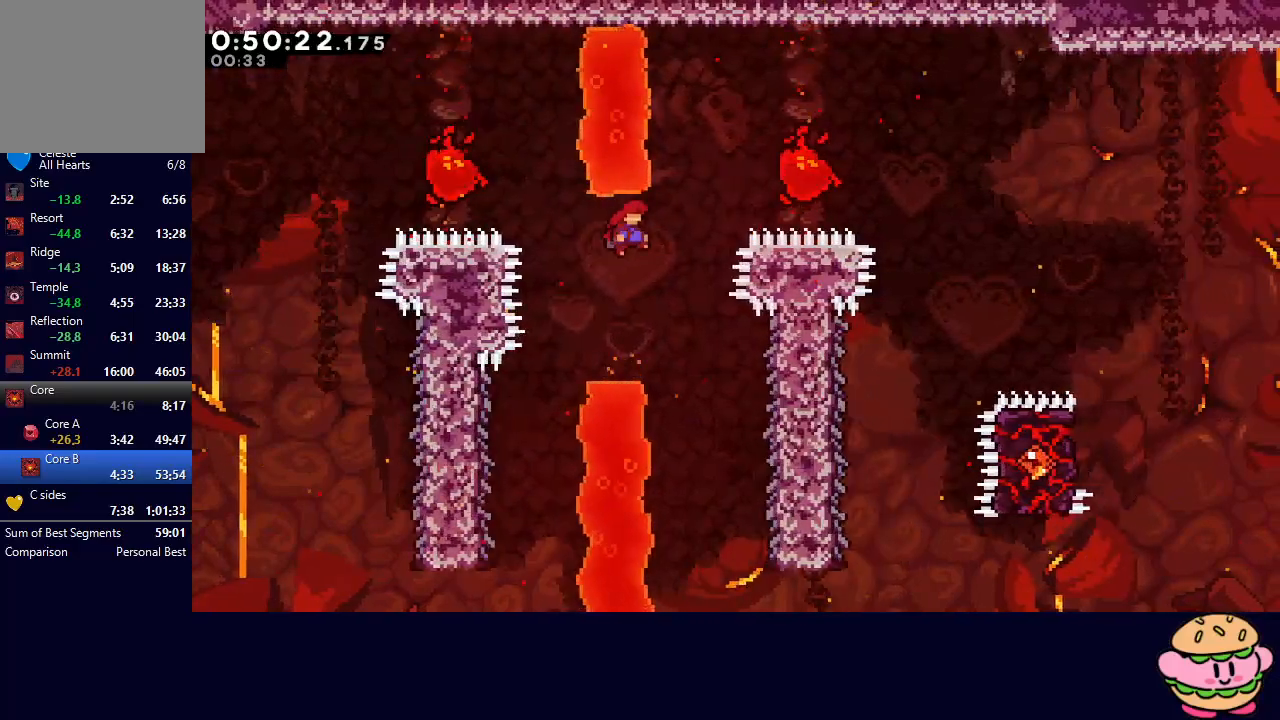
{"dt_ms": 500, "buttons": ["CIRCLE", "R1", "DPAD_RIGHT"], "left_stick": "center", "right_stick": "center", "events": [[167, "DPAD_UP", "down"], [183, "L1", "down"], [300, "DPAD_UP", "up"], [333, "L1", "up"]]}
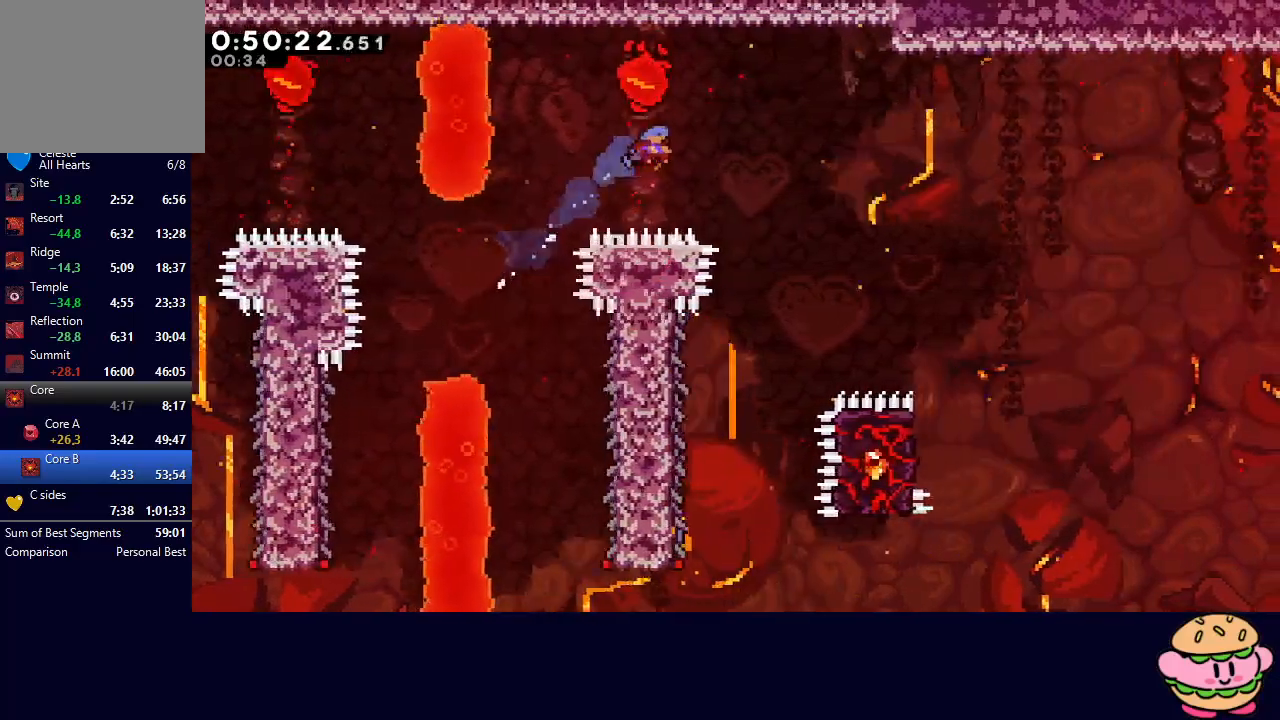
{"dt_ms": 500, "buttons": ["DPAD_LEFT"], "left_stick": "center", "right_stick": "center", "events": [[183, "CIRCLE", "up"], [217, "R1", "up"], [317, "DPAD_RIGHT", "up"], [450, "DPAD_LEFT", "down"]]}
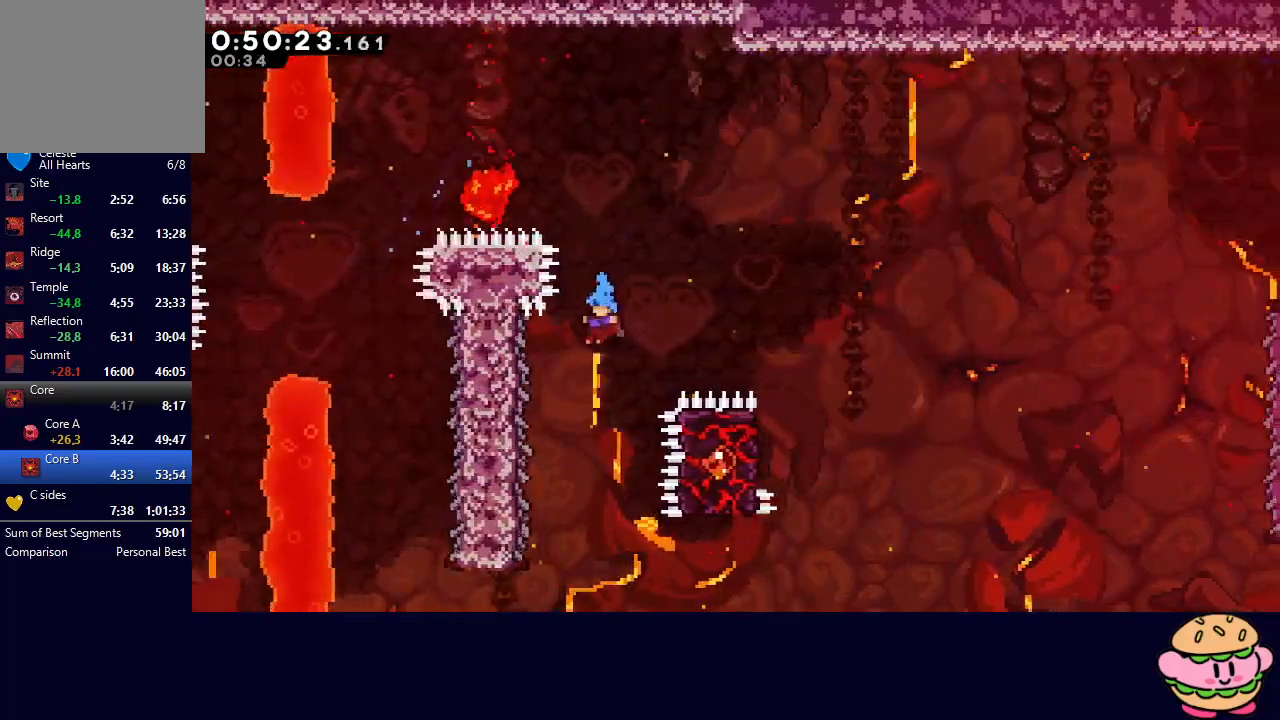
{"dt_ms": 500, "buttons": ["R1", "DPAD_RIGHT"], "left_stick": "center", "right_stick": "center", "events": [[183, "R1", "down"], [317, "DPAD_LEFT", "up"], [417, "DPAD_RIGHT", "down"]]}
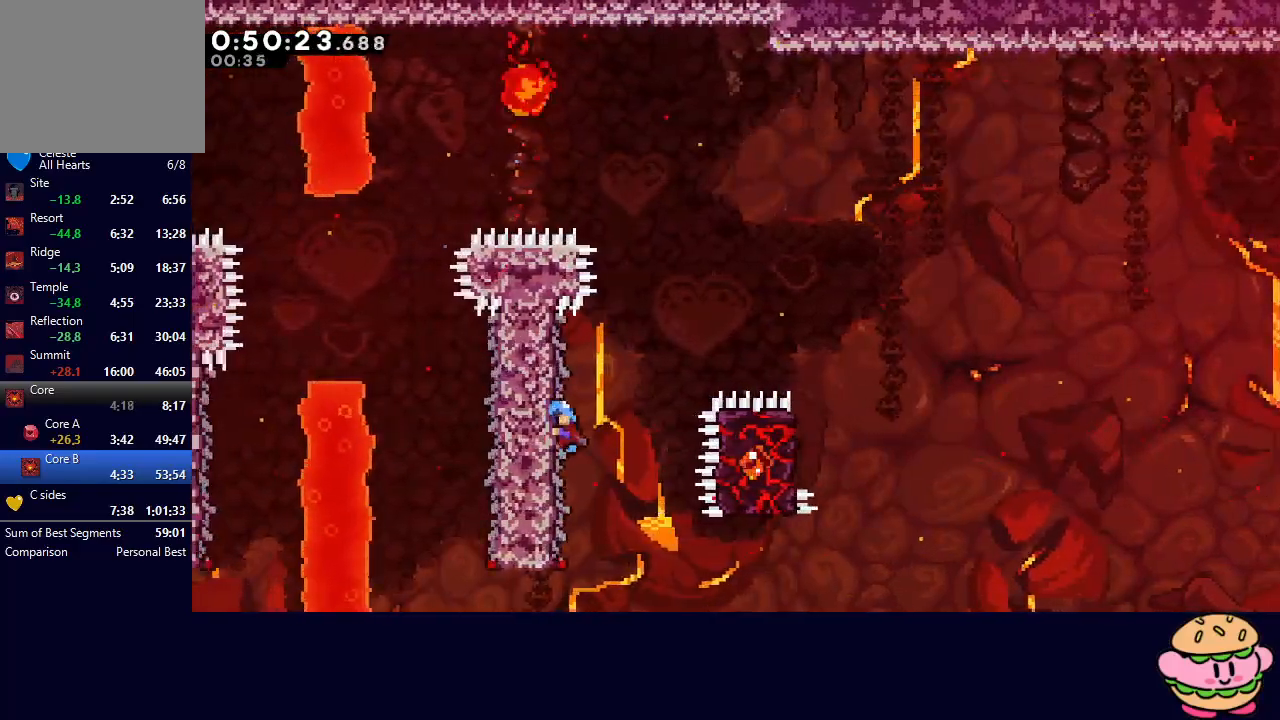
{"dt_ms": 500, "buttons": ["CIRCLE", "R1", "DPAD_RIGHT"], "left_stick": "center", "right_stick": "center", "events": [[150, "CIRCLE", "down"]]}
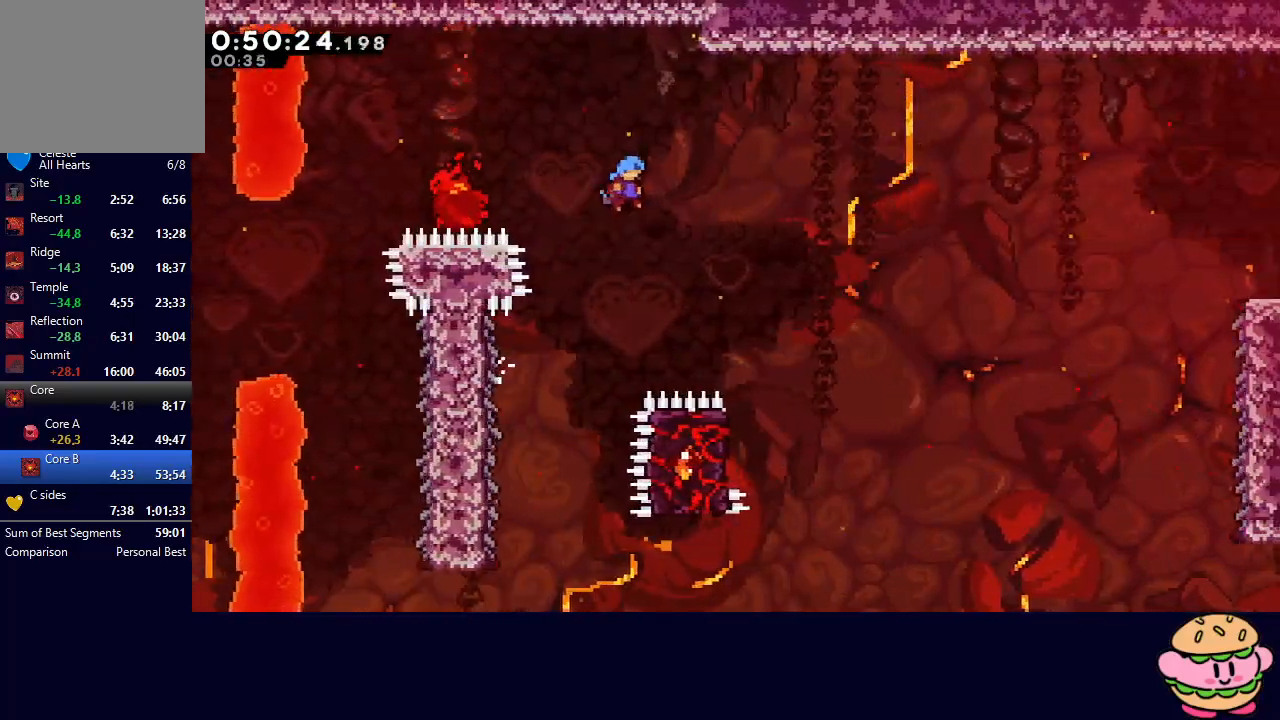
{"dt_ms": 500, "buttons": ["DPAD_UP", "DPAD_LEFT"], "left_stick": "center", "right_stick": "center", "events": [[300, "CIRCLE", "up"], [317, "R1", "up"], [383, "DPAD_RIGHT", "up"], [483, "DPAD_LEFT", "down"], [500, "DPAD_UP", "down"]]}